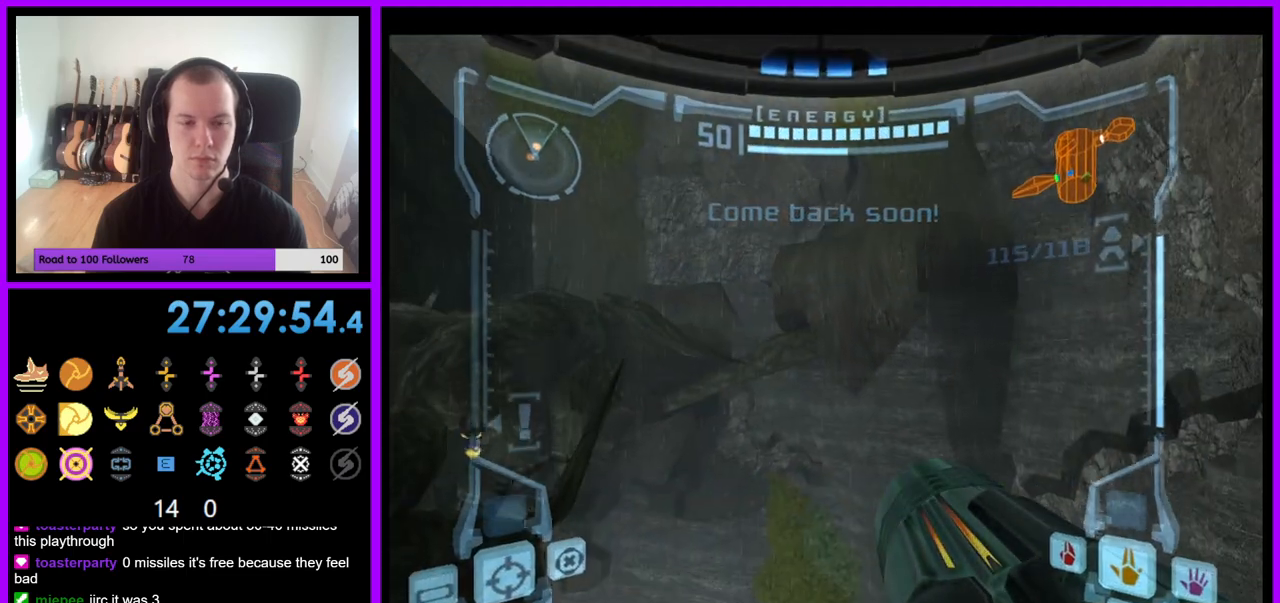
Gameplay with a controller (Nintendo layout); each line is a JSON object with the inputs held at the frame after it. "events" lists button and stick changes between this image and that frame as [ms after this image, input, new state], when the widget could be followed in between. Not read: L3 R3.
{"buttons": ["L1"], "left_stick": "left", "right_stick": "center", "events": [[17, "left_stick", "left"], [183, "L1", "down"]]}
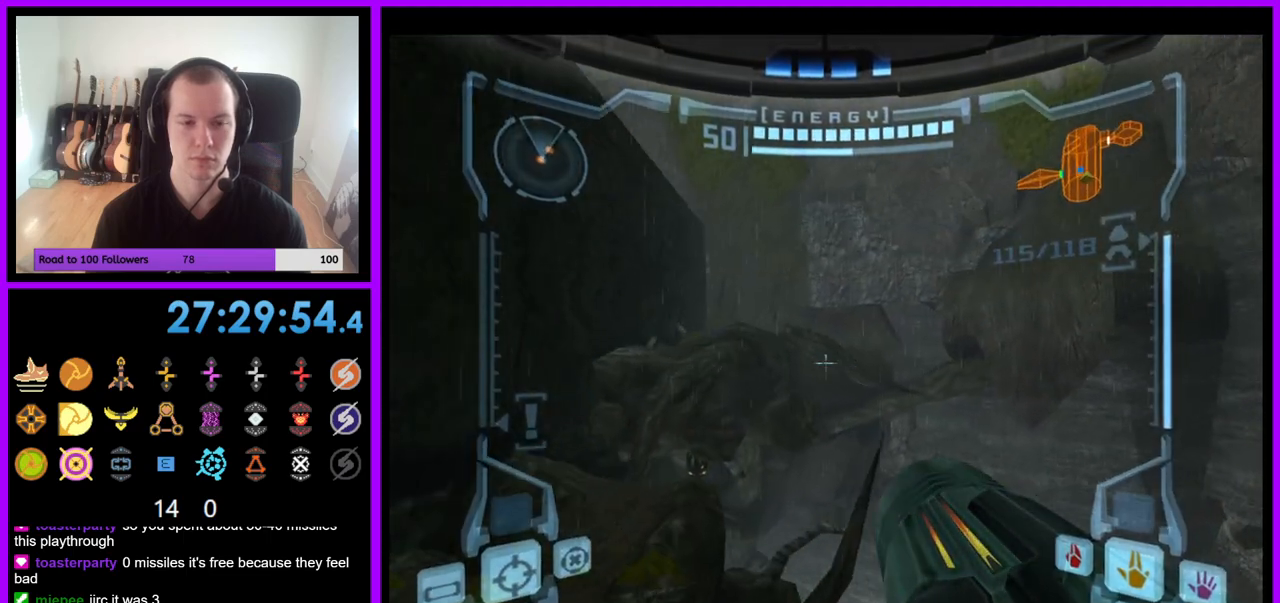
{"buttons": ["L1"], "left_stick": "up-left", "right_stick": "center", "events": [[17, "left_stick", "up-left"]]}
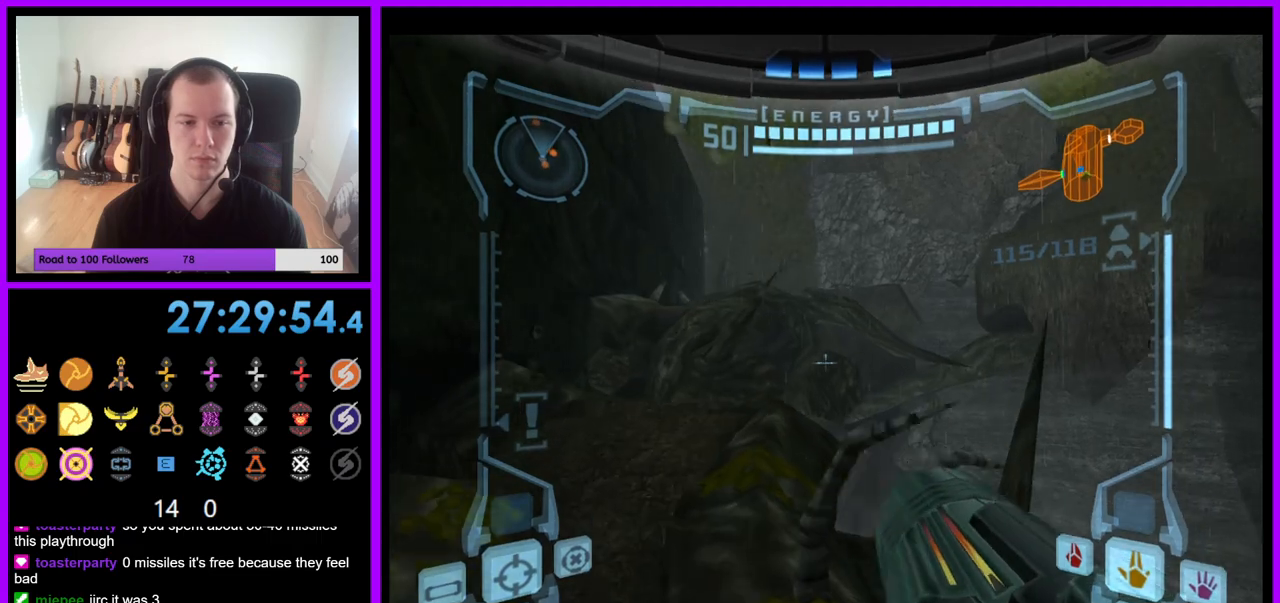
{"buttons": ["B", "L1"], "left_stick": "up-left", "right_stick": "center", "events": [[67, "left_stick", "up"], [467, "B", "down"], [500, "left_stick", "up-left"]]}
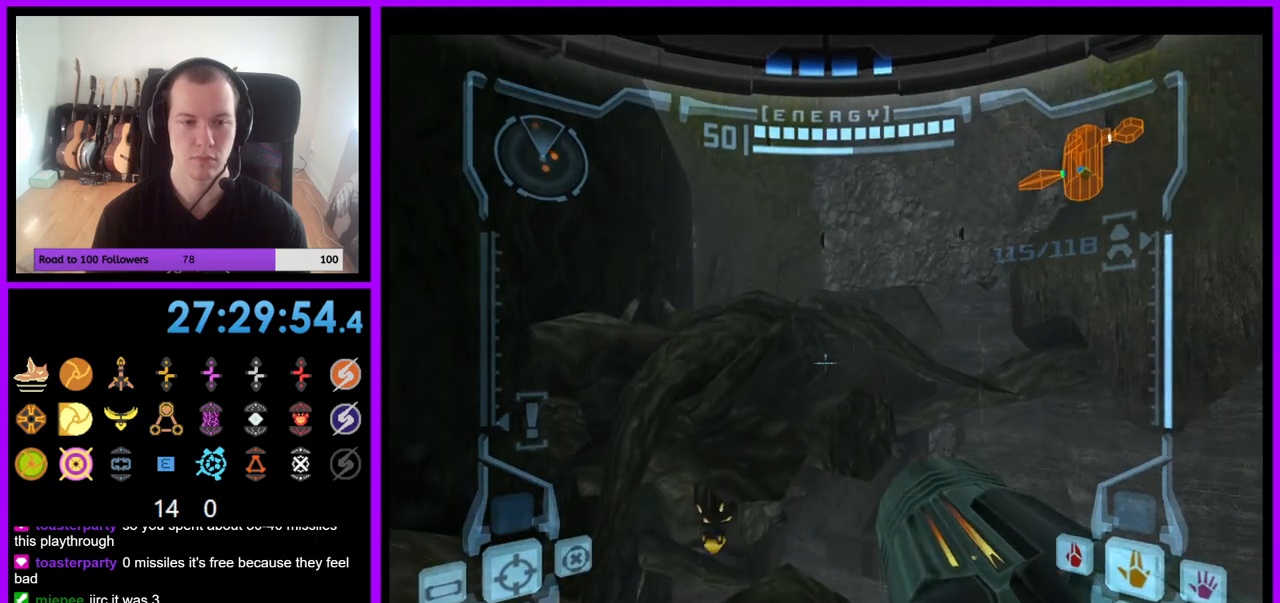
{"buttons": ["R1"], "left_stick": "up-right", "right_stick": "center", "events": [[67, "B", "up"], [283, "L1", "up"], [283, "R1", "down"], [283, "left_stick", "up"], [500, "left_stick", "up-right"]]}
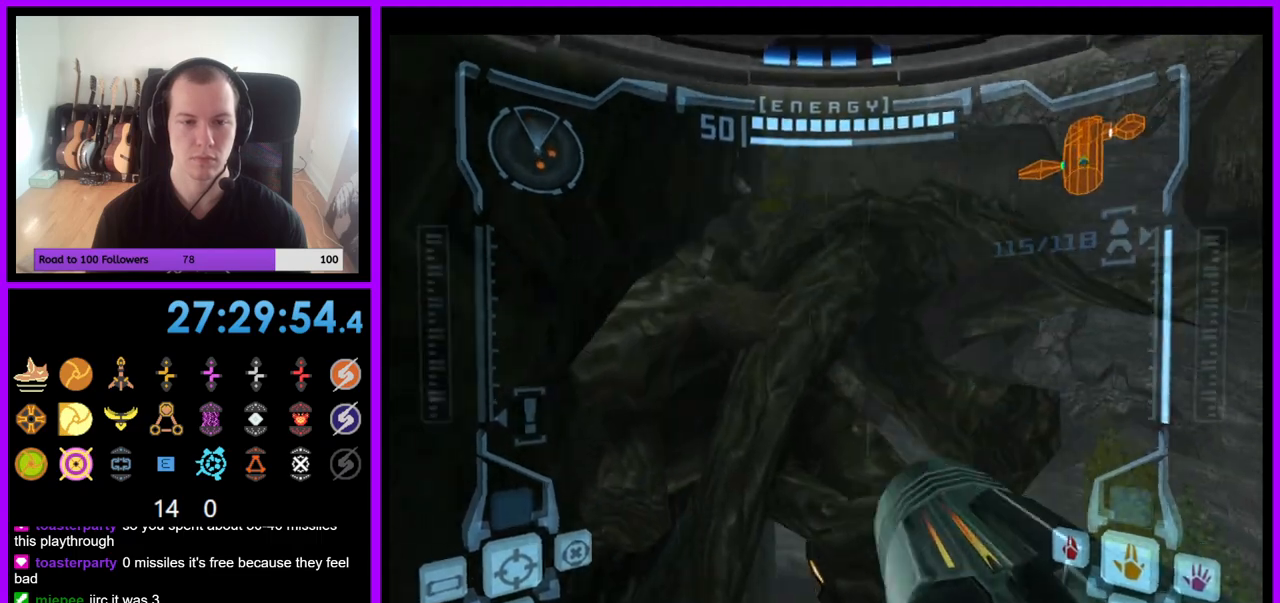
{"buttons": ["R1"], "left_stick": "up-right", "right_stick": "center", "events": [[250, "L1", "down"], [300, "B", "down"], [383, "B", "up"], [450, "L1", "up"]]}
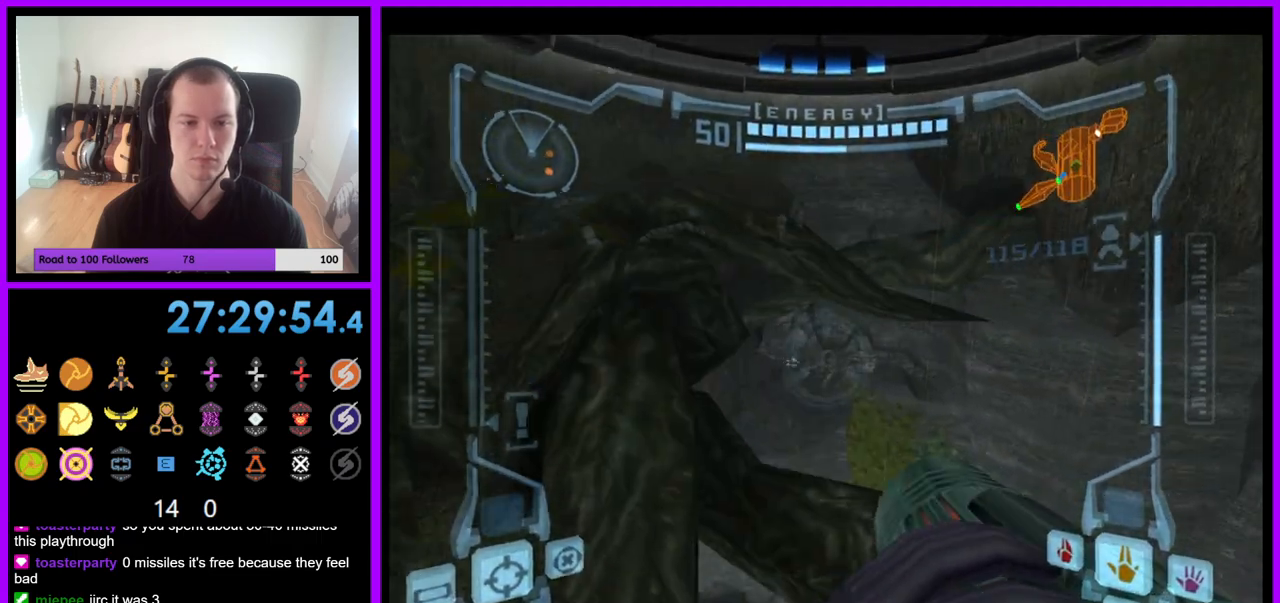
{"buttons": [], "left_stick": "right", "right_stick": "center", "events": [[300, "left_stick", "right"], [417, "R1", "up"]]}
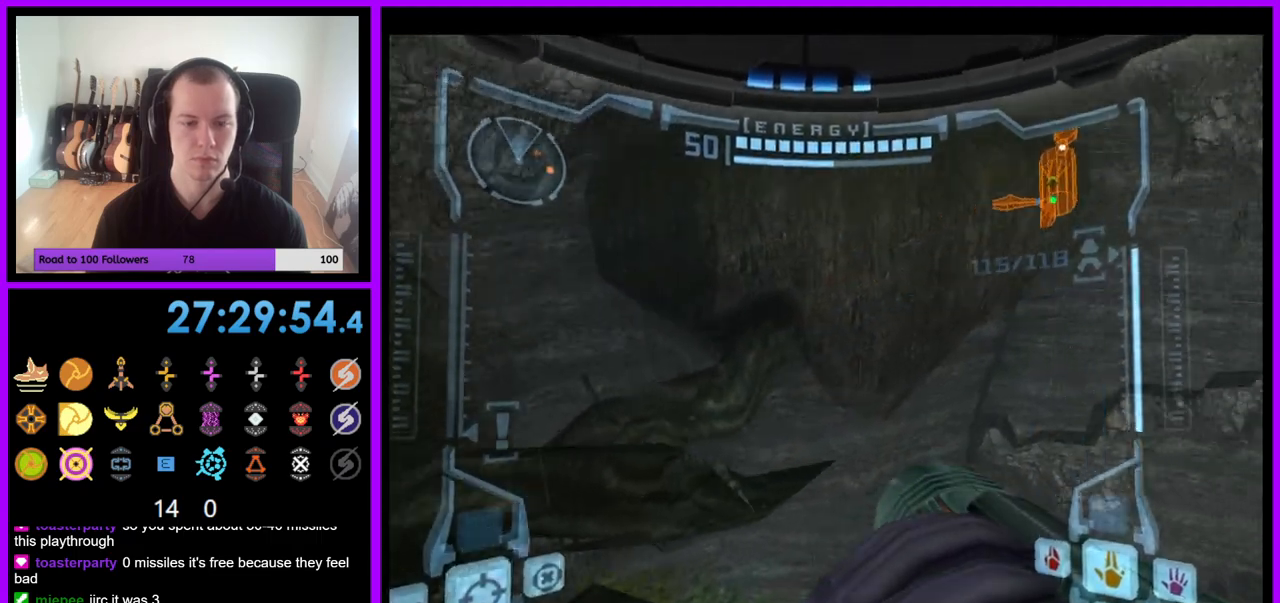
{"buttons": ["L1"], "left_stick": "left", "right_stick": "center", "events": [[233, "left_stick", "center"], [367, "L1", "down"], [383, "left_stick", "left"]]}
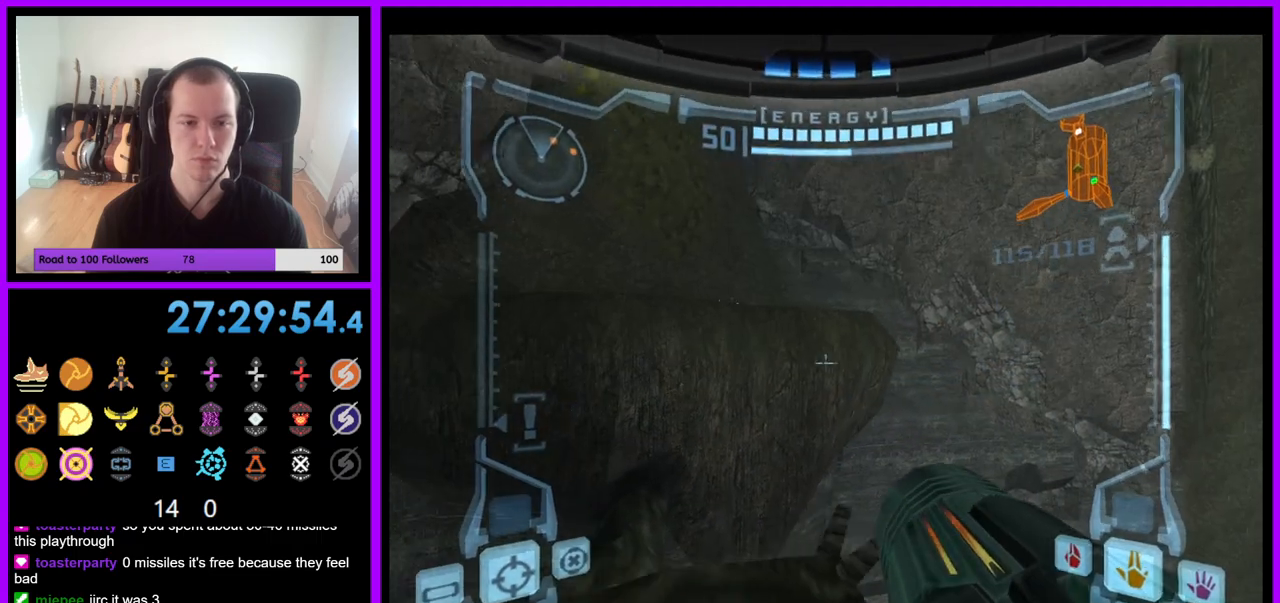
{"buttons": ["L1"], "left_stick": "center", "right_stick": "center", "events": [[483, "left_stick", "center"]]}
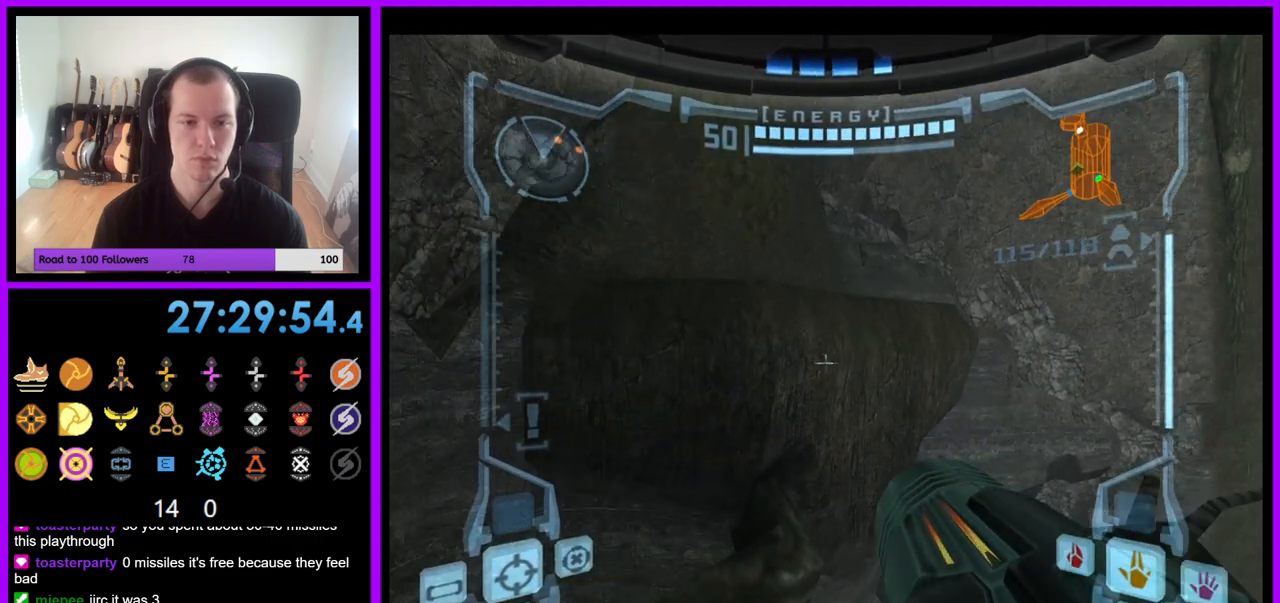
{"buttons": ["L1"], "left_stick": "left", "right_stick": "center", "events": [[167, "left_stick", "left"]]}
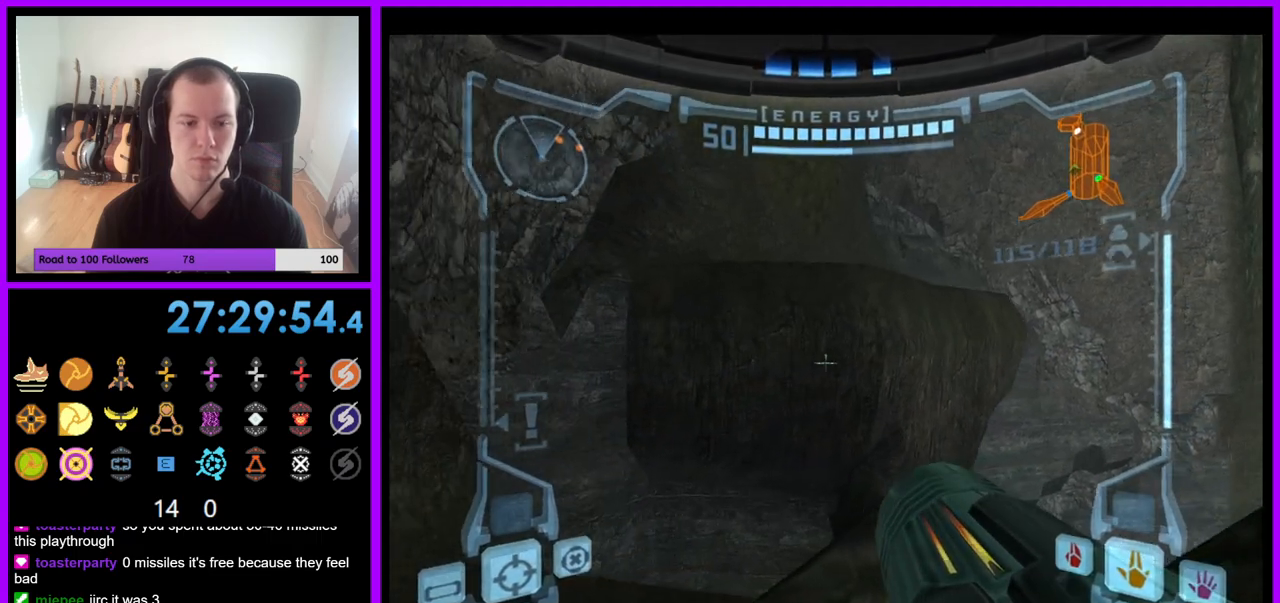
{"buttons": ["L1"], "left_stick": "up-left", "right_stick": "center", "events": [[100, "left_stick", "center"], [283, "left_stick", "up-left"]]}